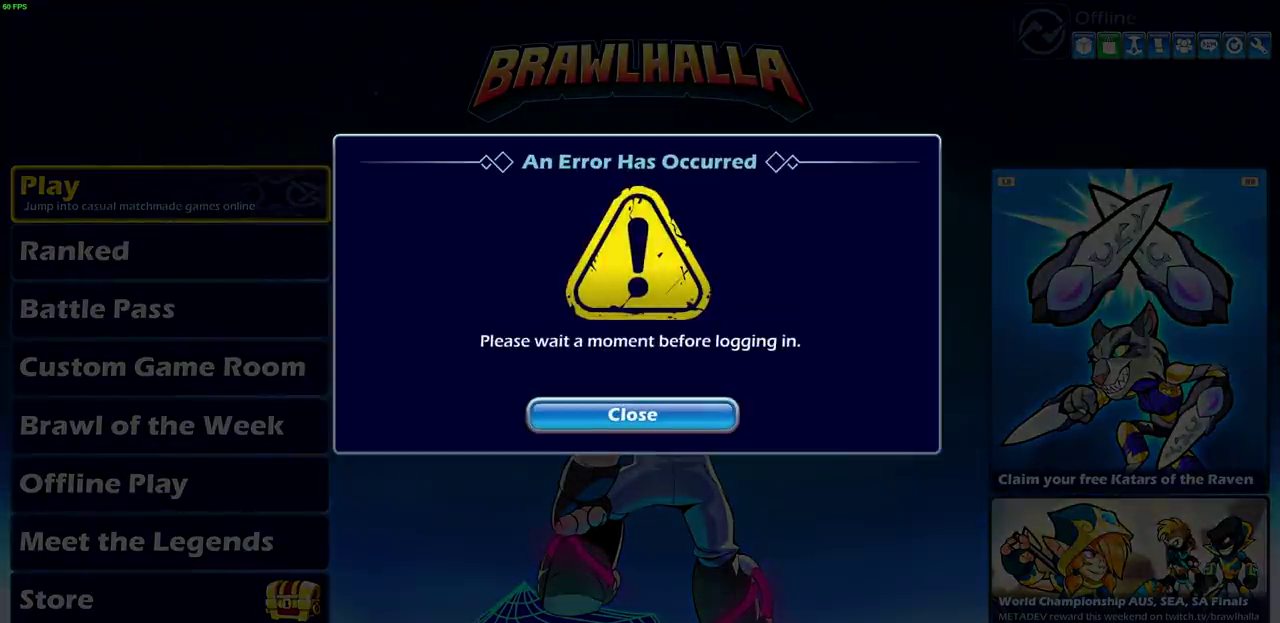
Gameplay with a controller (PlayStation layout); each line is a JSON object with the inputs held at the frame after it (dt_ms = milliseconds from this image to that frame). "events" lists button and stick changes between this image and that frame as [ms after this image, input, new state], when the widget could be followed in between. This overlay highlights the sticks when they move; stick clicks (L3) are not distinguishable. Not read: R3 right_stick.
{"dt_ms": 300, "buttons": [], "left_stick": "center", "events": [[150, "CROSS", "down"], [300, "CROSS", "up"]]}
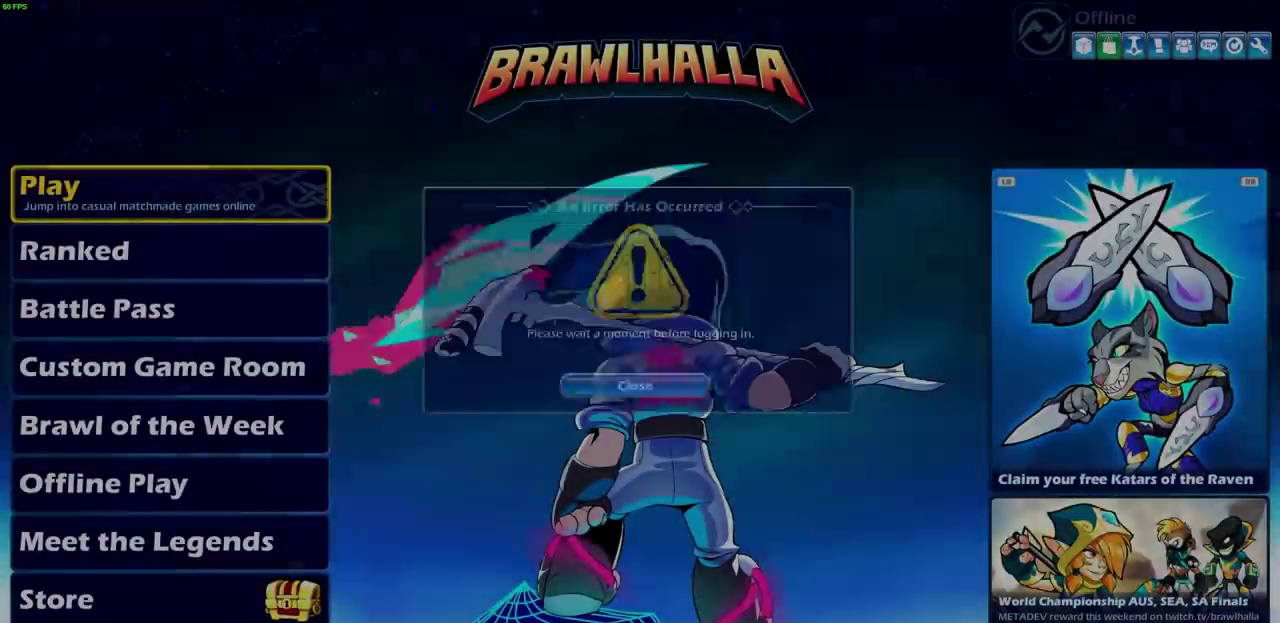
{"dt_ms": 700, "buttons": [], "left_stick": "center", "events": [[283, "CROSS", "down"], [400, "CROSS", "up"]]}
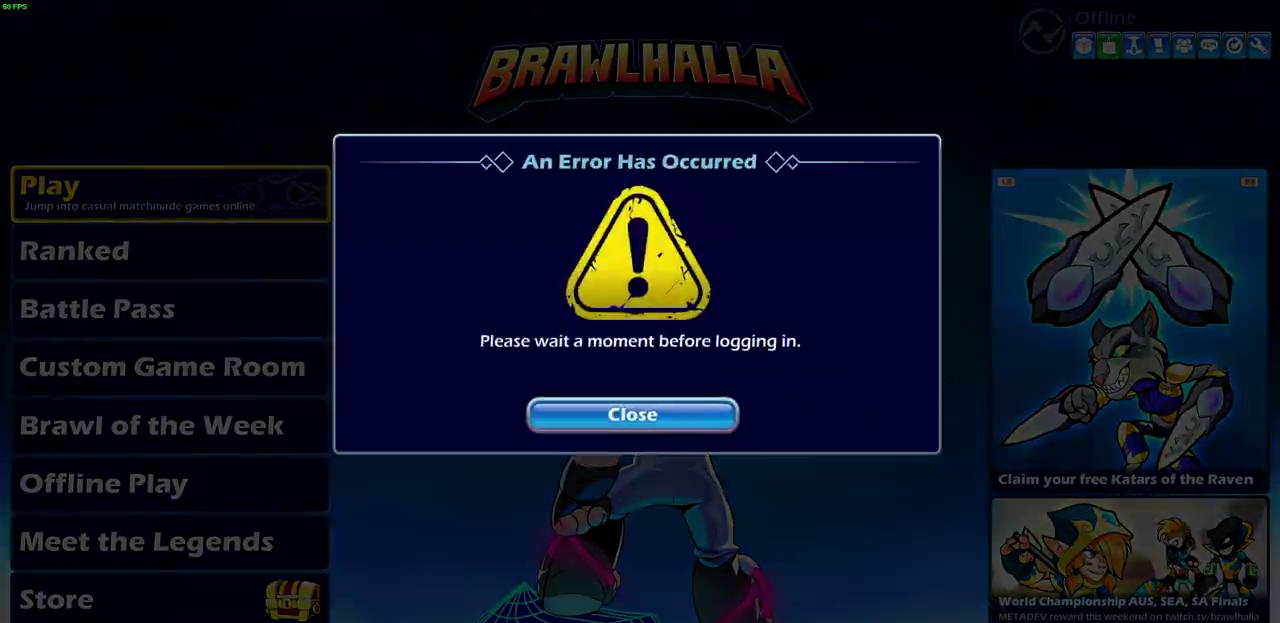
{"dt_ms": 300, "buttons": [], "left_stick": "center", "events": []}
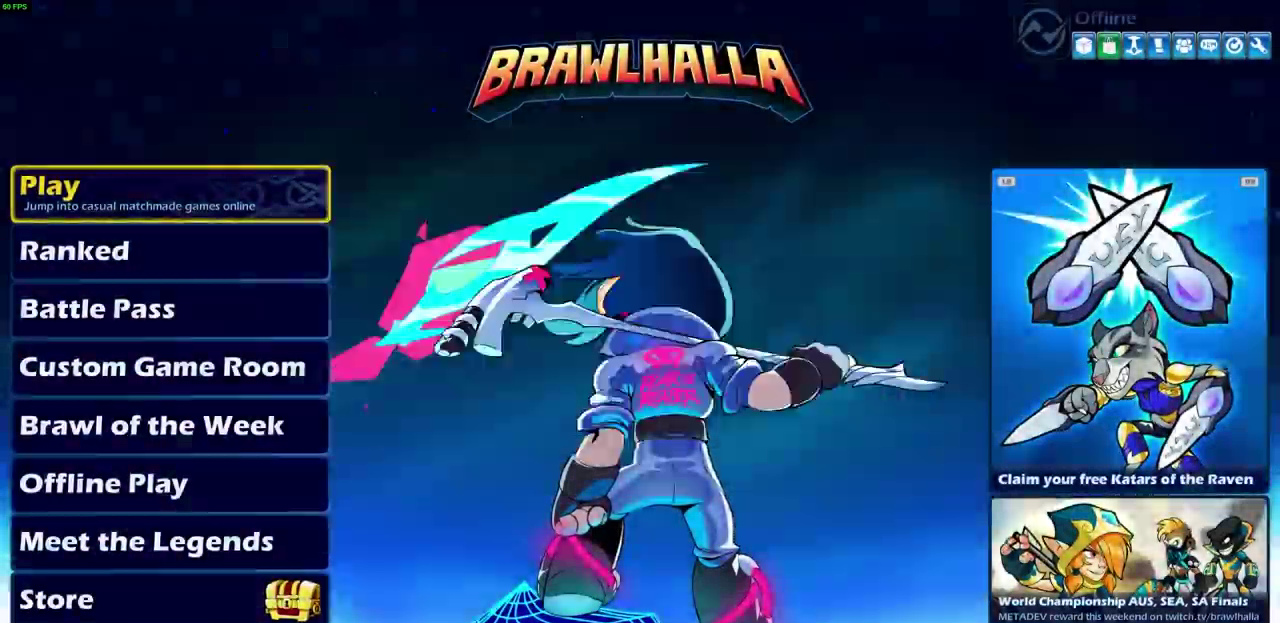
{"dt_ms": 600, "buttons": [], "left_stick": "center", "events": []}
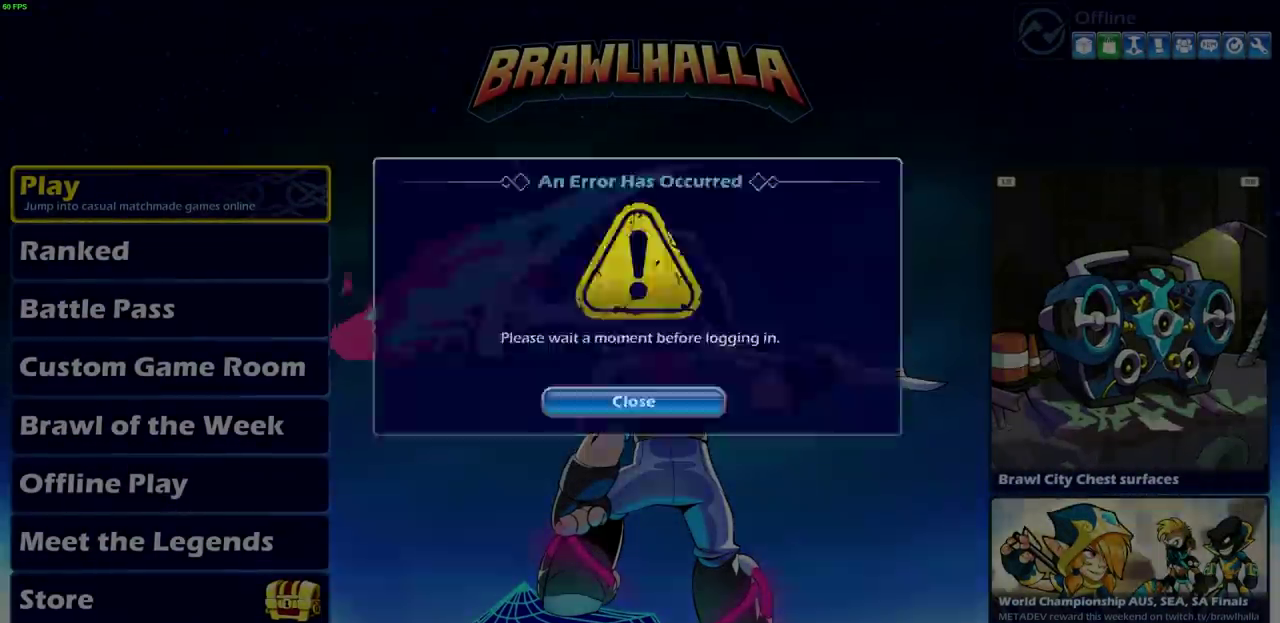
{"dt_ms": 600, "buttons": [], "left_stick": "center", "events": []}
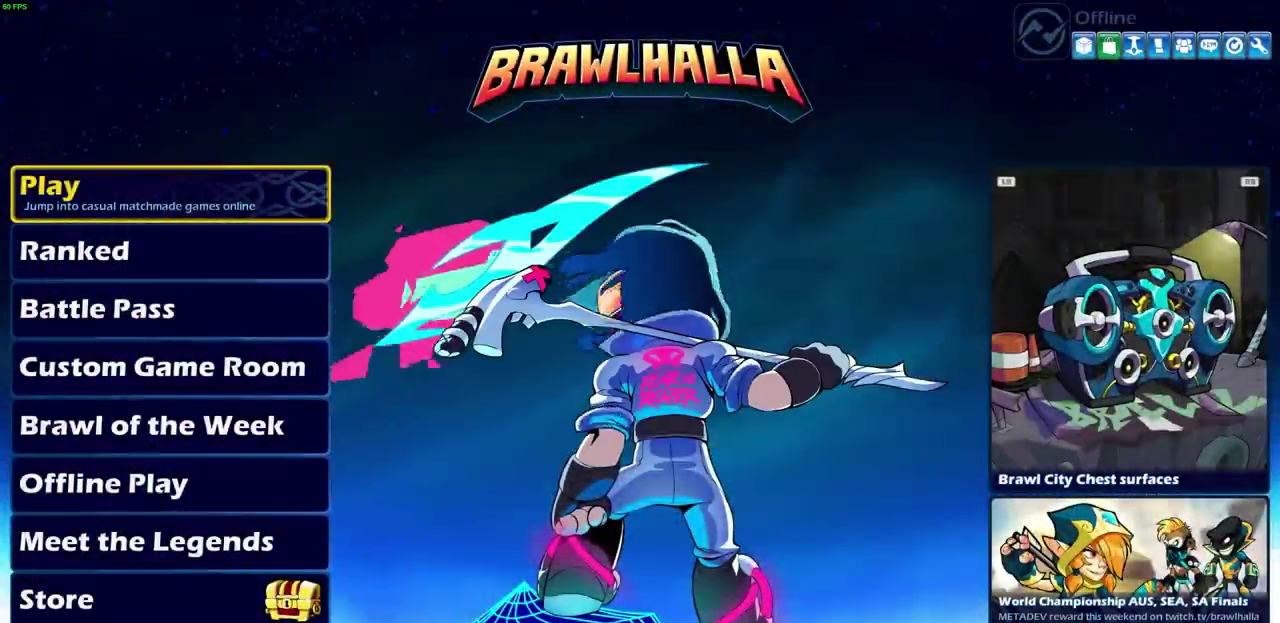
{"dt_ms": 400, "buttons": [], "left_stick": "center", "events": []}